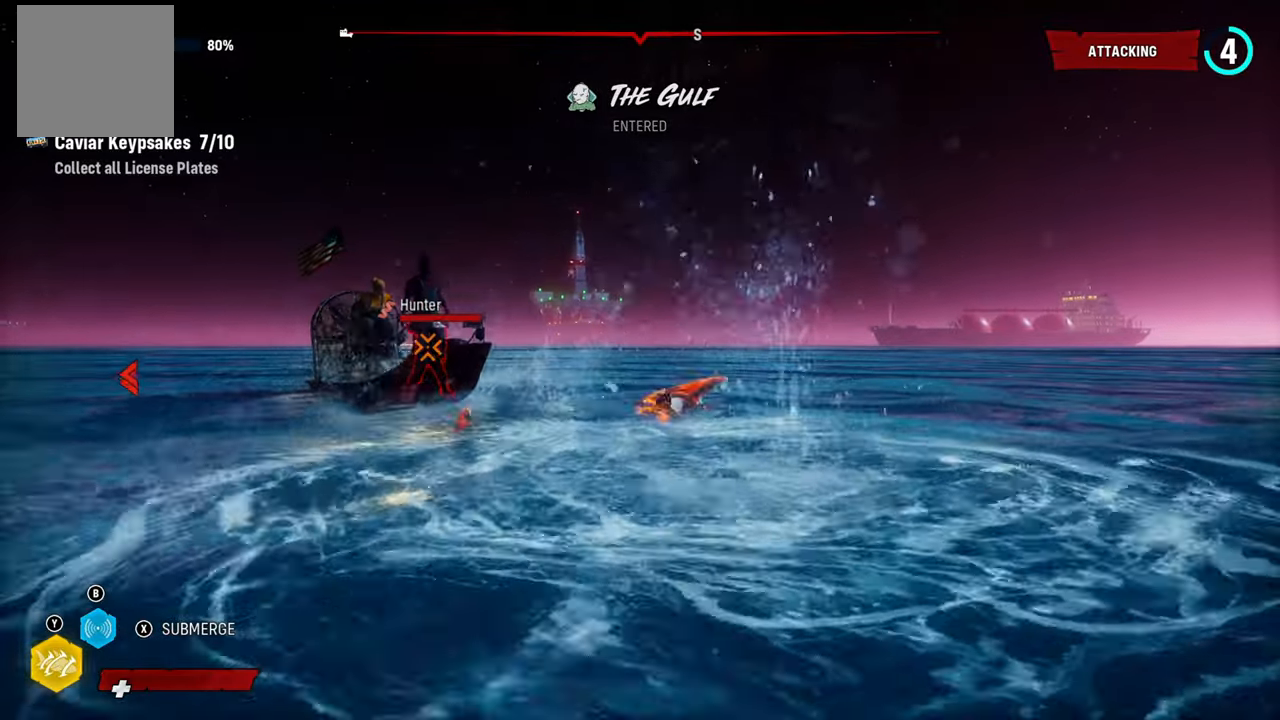
Gameplay with a controller (Xbox layout); each line is a JSON object with the inputs held at the frame after it. "events" lists button and stick changes between this image and that frame as [ms after this image, input, new state], when the widget could be followed in between.
{"buttons": ["L2"], "left_stick": "left", "right_stick": "center", "events": [[140, "R1", "up"], [200, "R1", "down"], [340, "R1", "up"], [400, "left_stick", "up-left"], [500, "left_stick", "left"]]}
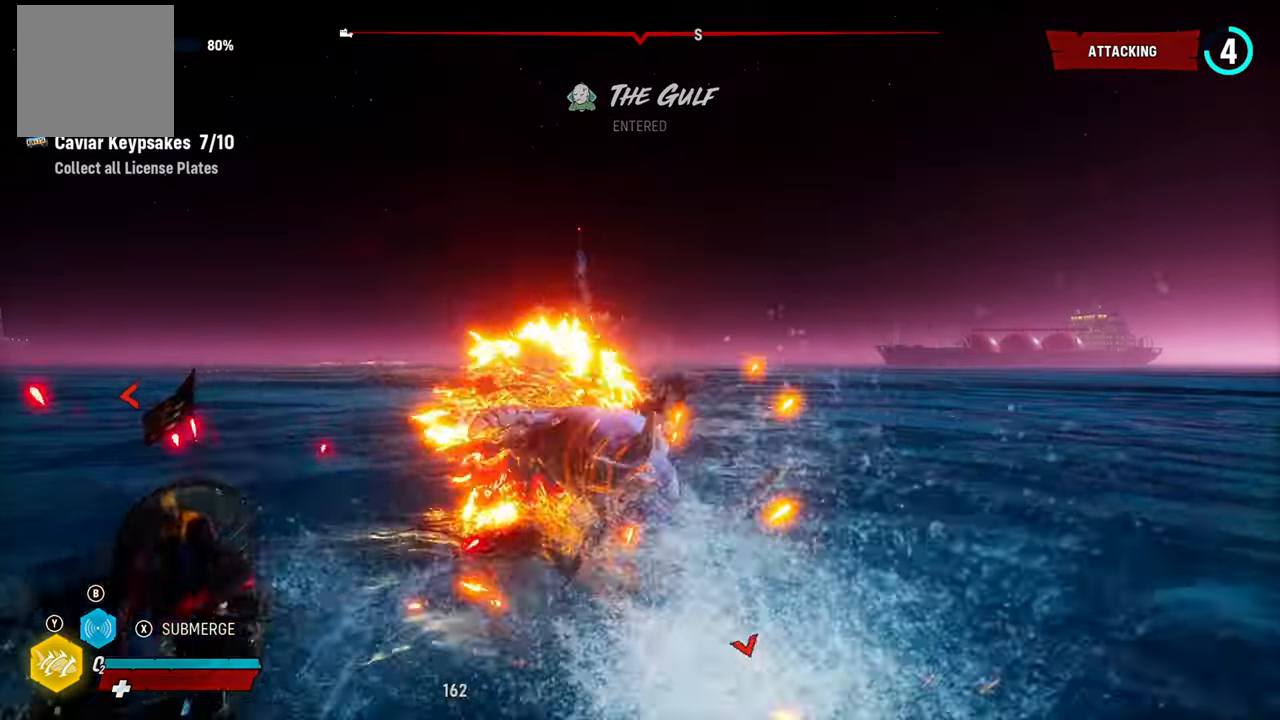
{"buttons": ["L2"], "left_stick": "left", "right_stick": "left", "events": [[20, "right_stick", "left"]]}
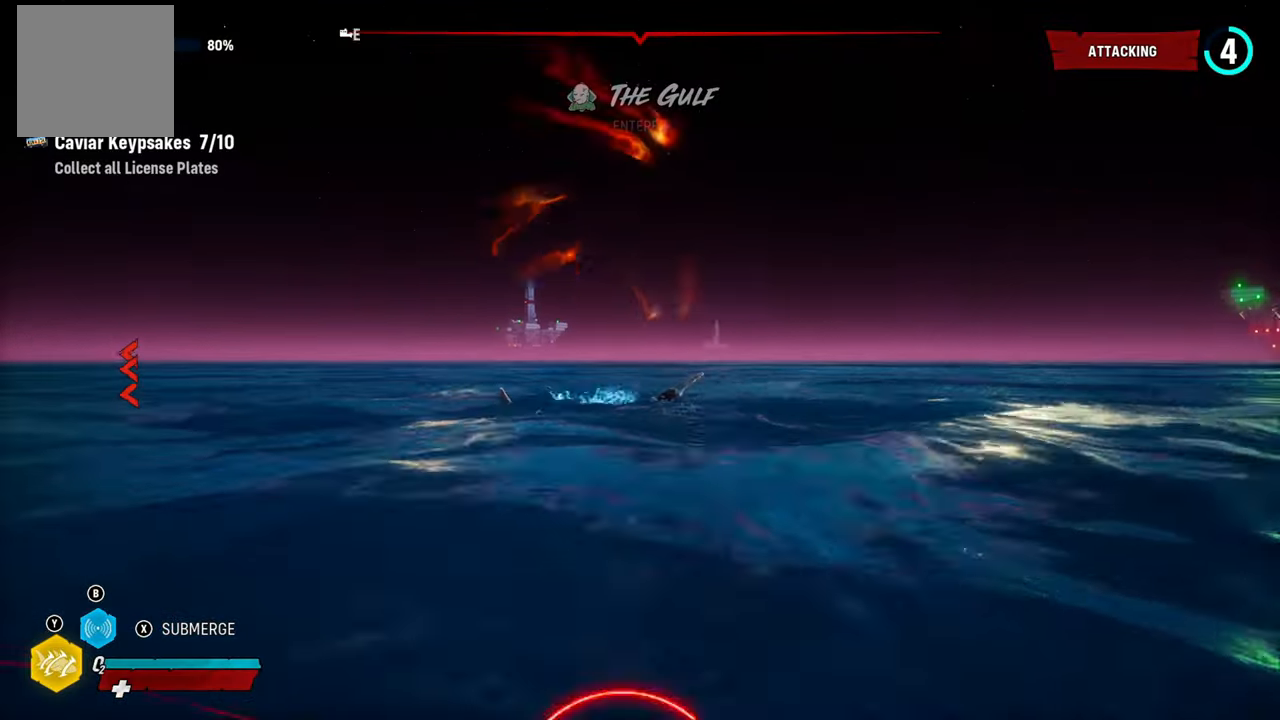
{"buttons": ["L2"], "left_stick": "left", "right_stick": "left", "events": []}
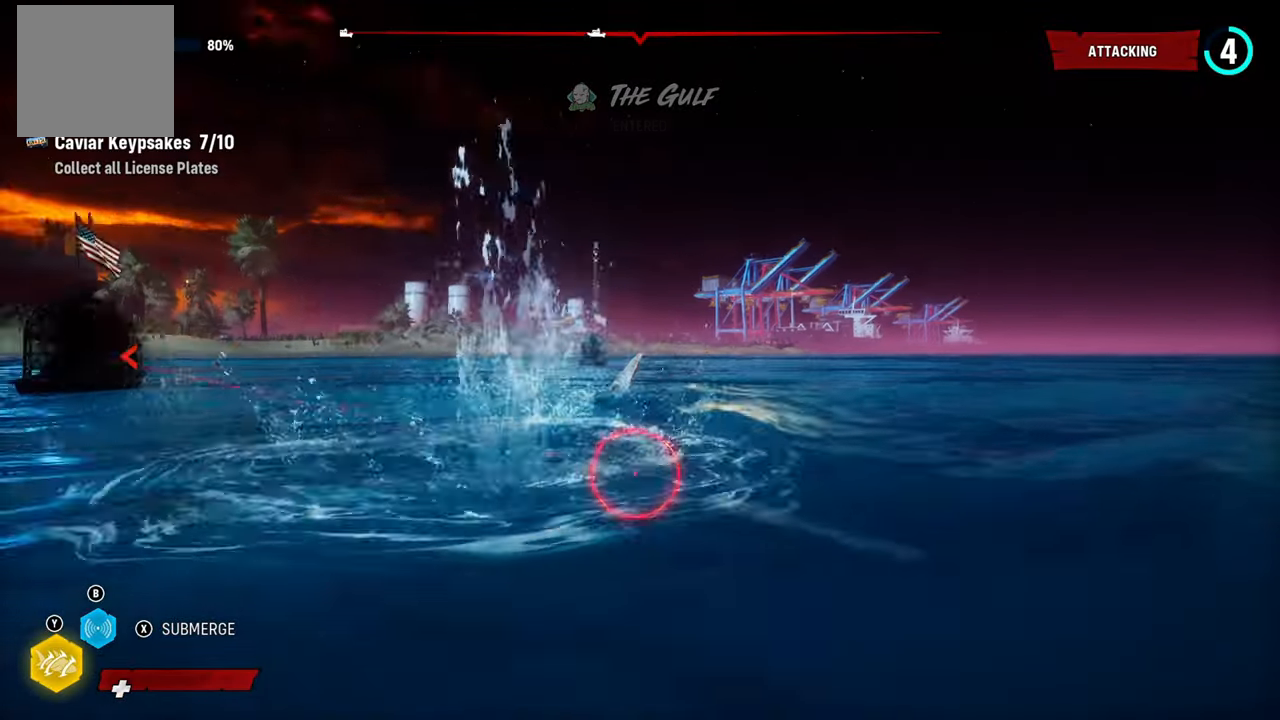
{"buttons": ["L2", "R1"], "left_stick": "up-right", "right_stick": "up-left", "events": [[240, "left_stick", "up-left"], [400, "R1", "down"], [480, "left_stick", "up-right"], [480, "right_stick", "up-left"]]}
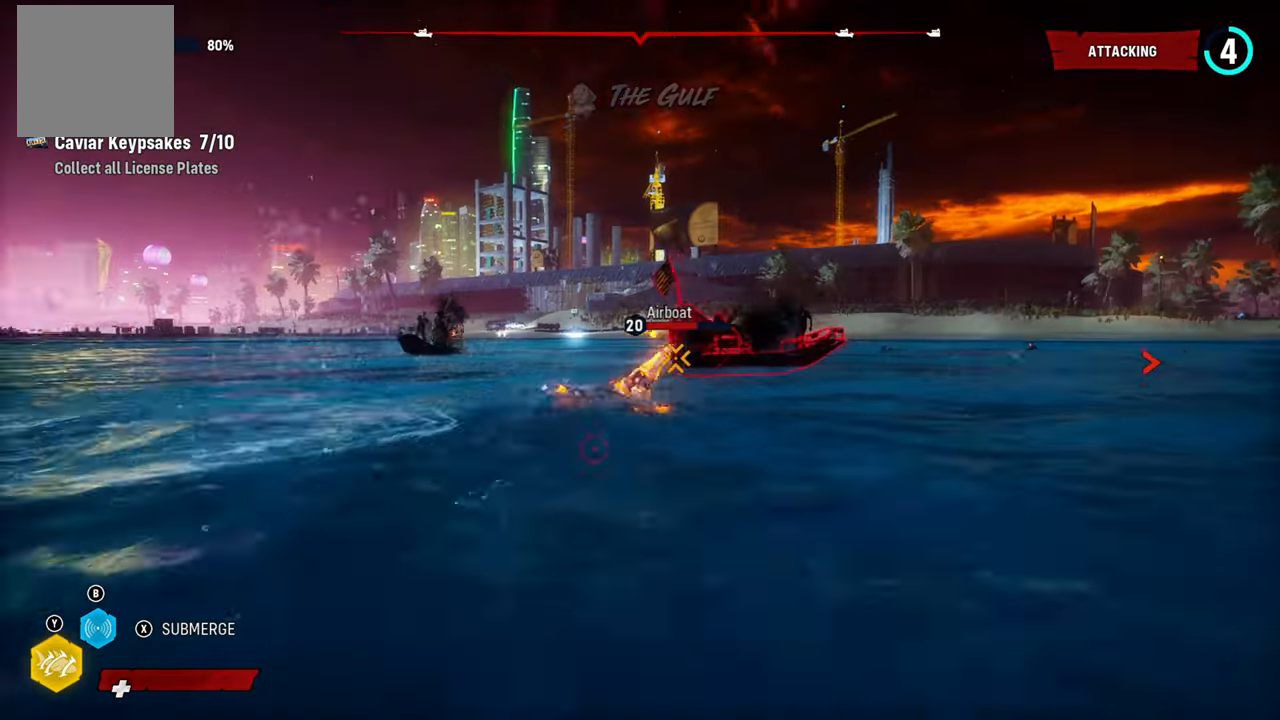
{"buttons": ["L2"], "left_stick": "up-right", "right_stick": "center", "events": [[80, "right_stick", "left"], [100, "R1", "up"], [180, "R1", "down"], [180, "right_stick", "center"], [340, "R1", "up"]]}
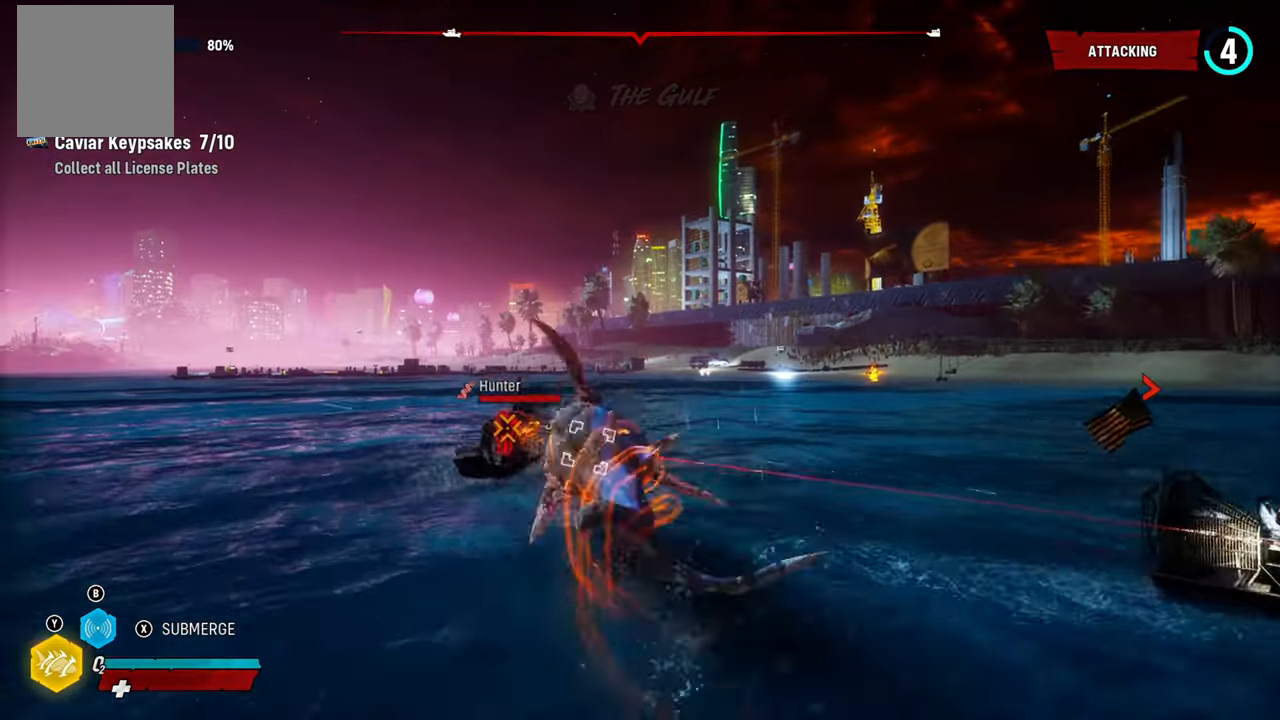
{"buttons": ["L2", "R2"], "left_stick": "left", "right_stick": "center", "events": [[100, "left_stick", "up-left"], [160, "left_stick", "left"], [240, "R2", "down"], [280, "right_stick", "up"], [340, "right_stick", "center"], [400, "R2", "up"], [460, "R2", "down"]]}
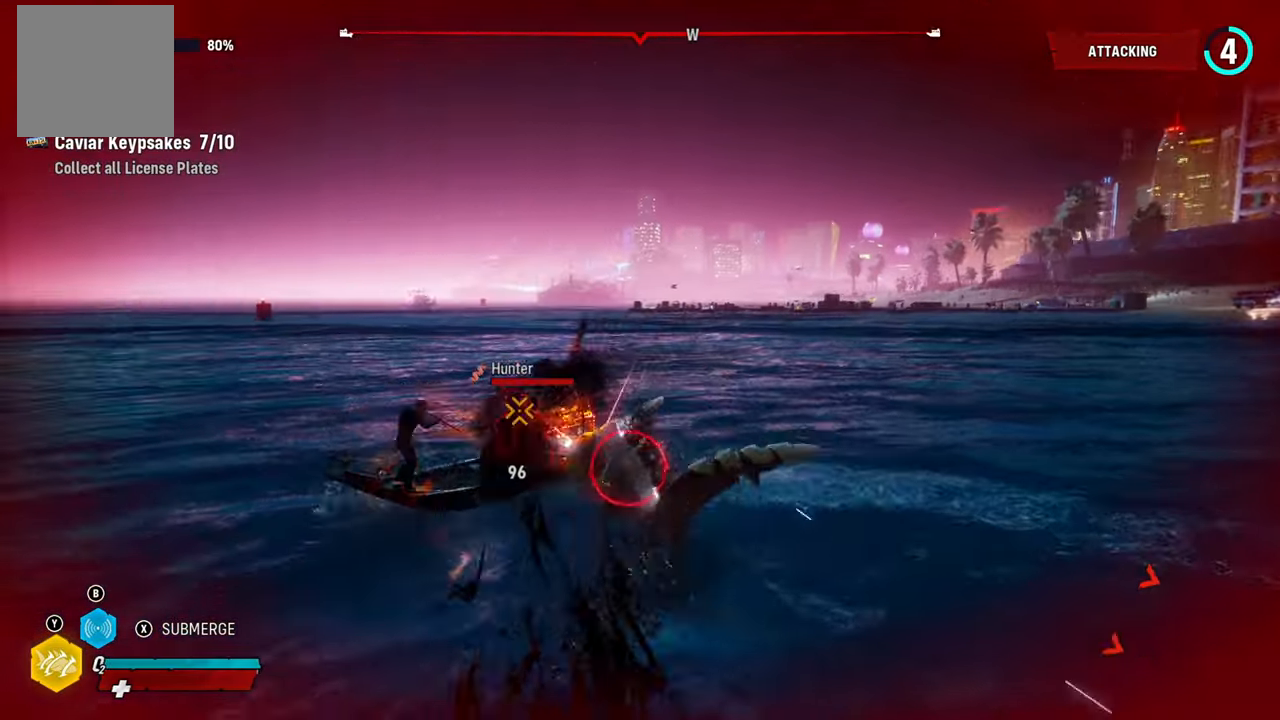
{"buttons": ["L2", "R1"], "left_stick": "left", "right_stick": "up", "events": [[100, "R2", "up"], [180, "R2", "down"], [360, "R2", "up"], [380, "R1", "down"], [440, "right_stick", "up"]]}
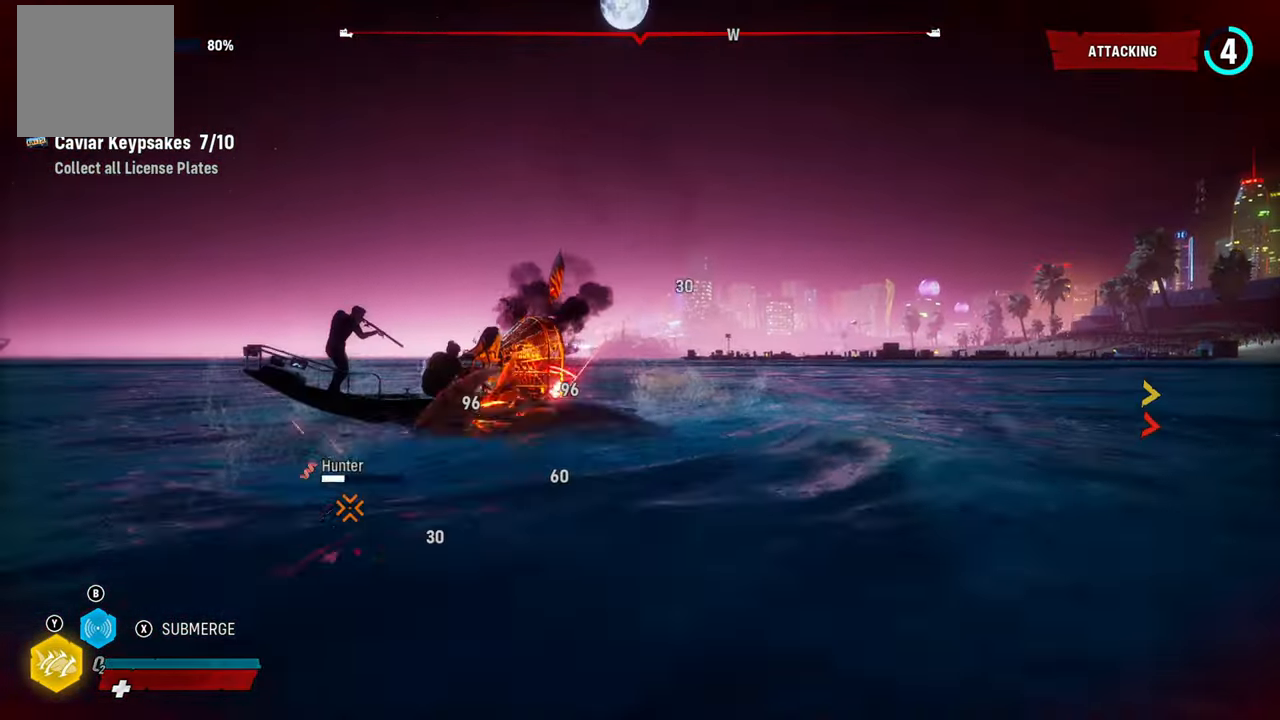
{"buttons": ["L2"], "left_stick": "up-right", "right_stick": "center", "events": [[20, "right_stick", "center"], [40, "R1", "up"], [100, "R1", "down"], [220, "R1", "up"], [320, "R1", "down"], [380, "left_stick", "up"], [440, "R1", "up"], [440, "left_stick", "up-right"]]}
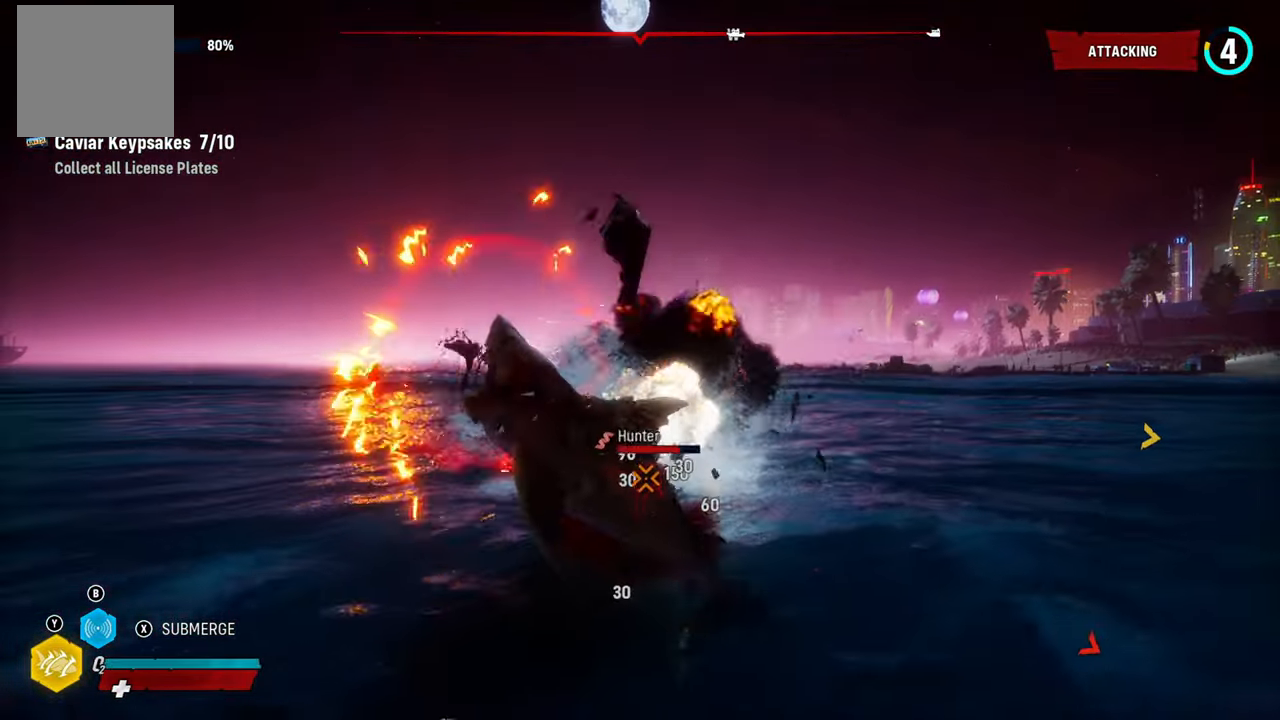
{"buttons": ["L2"], "left_stick": "up-right", "right_stick": "right", "events": [[80, "right_stick", "right"]]}
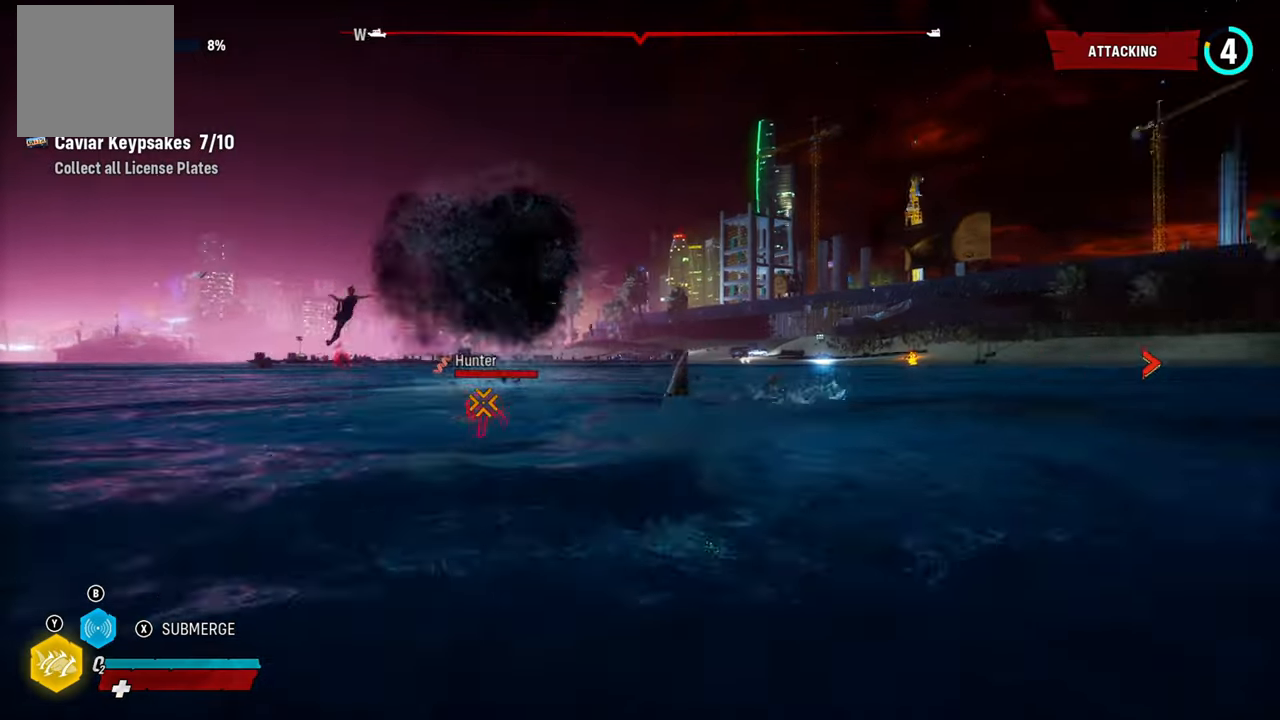
{"buttons": ["L2"], "left_stick": "up", "right_stick": "center", "events": [[100, "R2", "down"], [240, "right_stick", "center"], [280, "R2", "up"], [300, "left_stick", "up"]]}
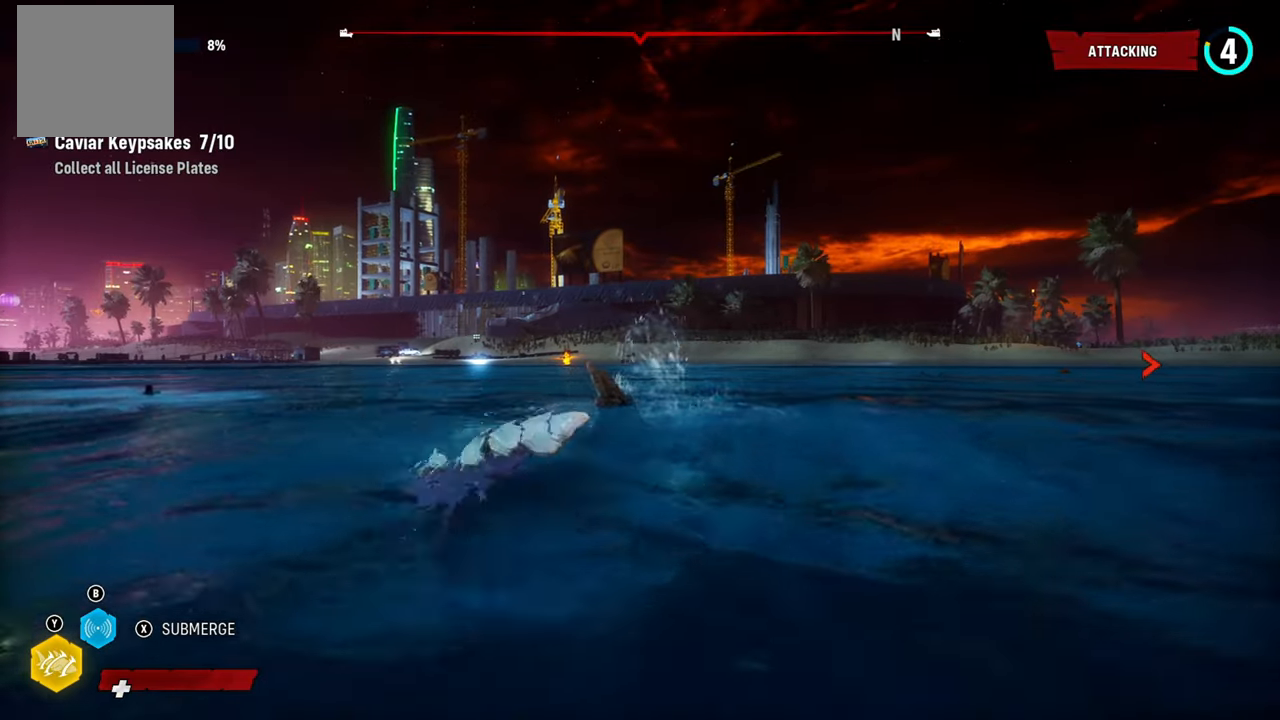
{"buttons": ["L2"], "left_stick": "up", "right_stick": "center", "events": [[140, "right_stick", "right"], [360, "X", "down"], [360, "right_stick", "up-right"], [500, "X", "up"], [500, "right_stick", "center"]]}
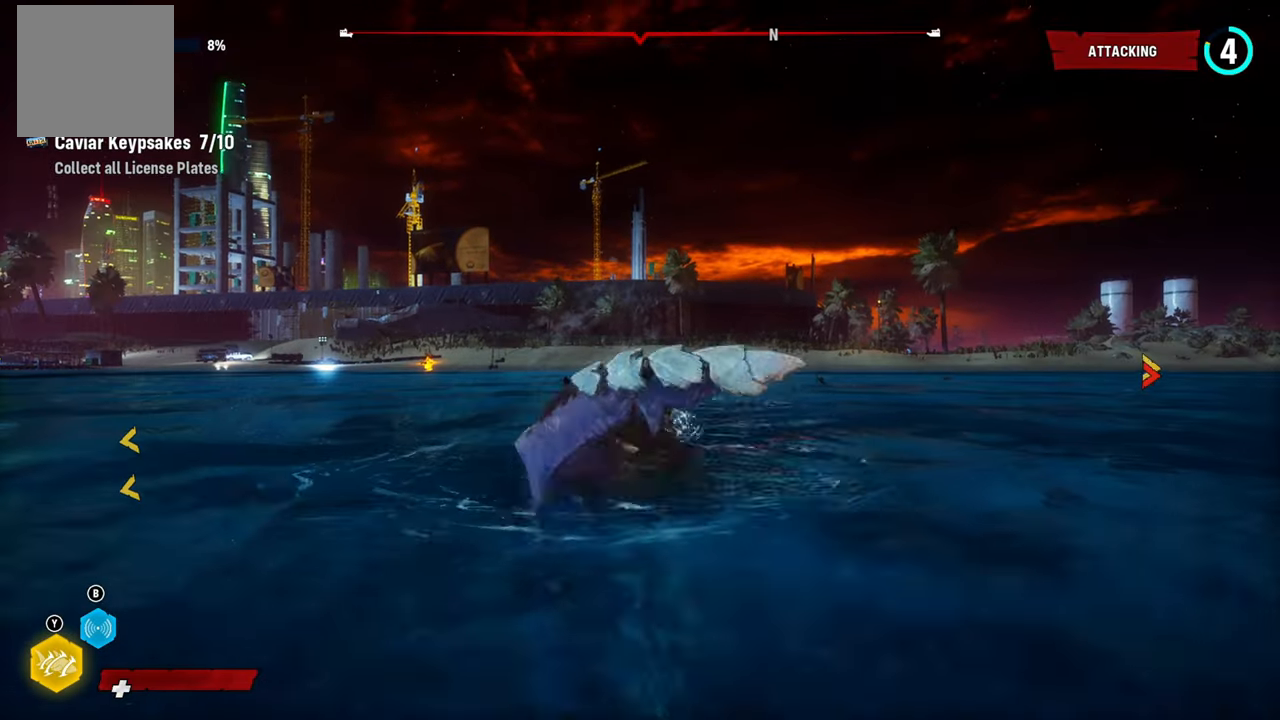
{"buttons": ["L2"], "left_stick": "up", "right_stick": "right", "events": [[220, "right_stick", "right"]]}
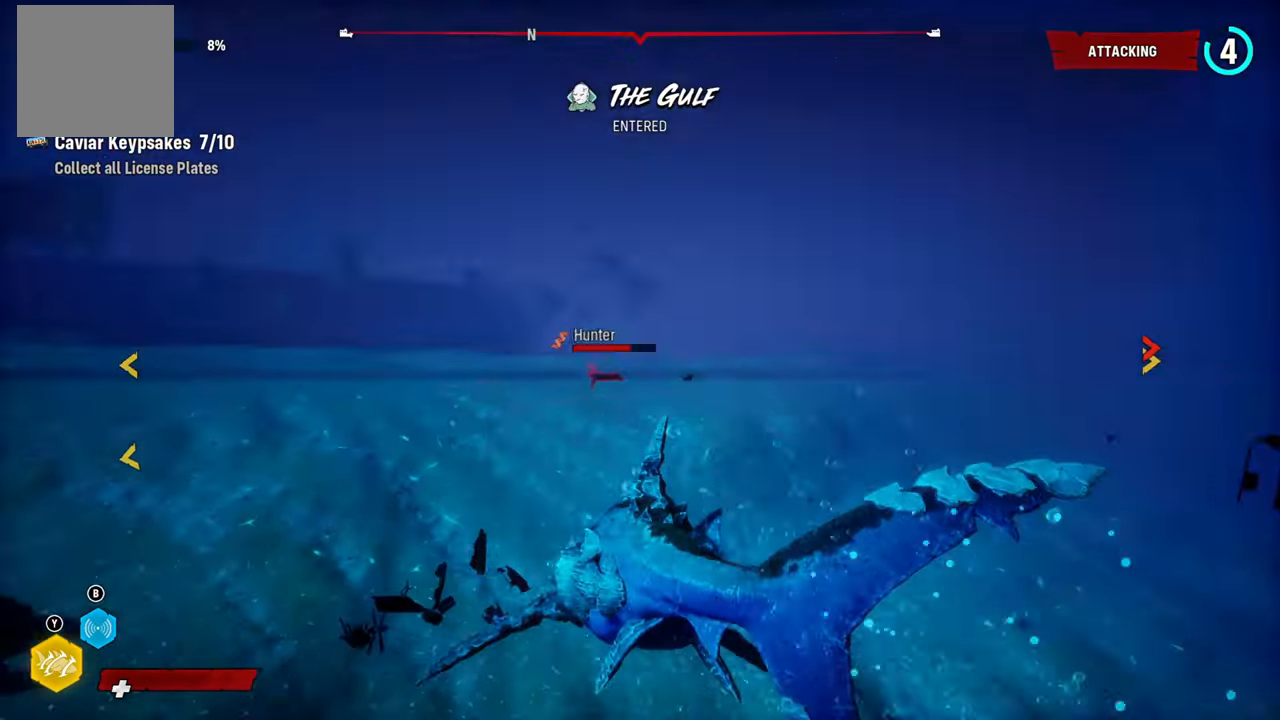
{"buttons": ["L2"], "left_stick": "up", "right_stick": "right", "events": []}
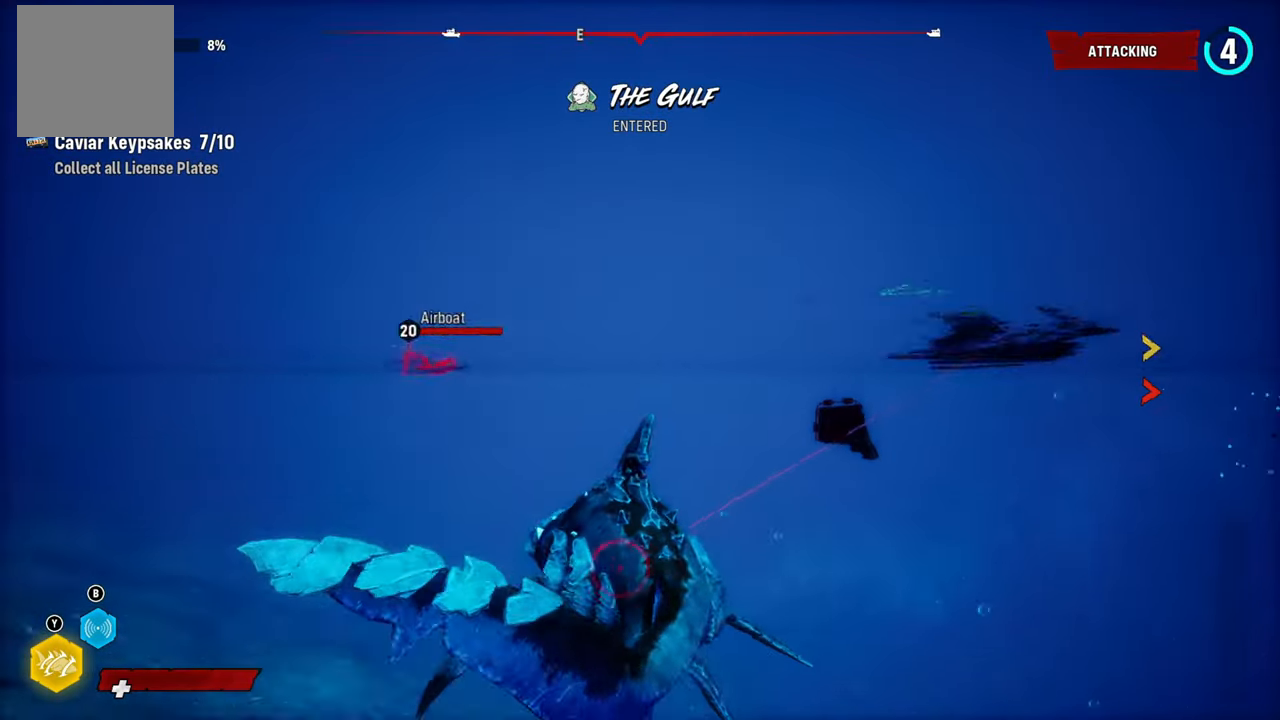
{"buttons": [], "left_stick": "center", "right_stick": "up-right", "events": [[40, "right_stick", "center"], [380, "L2", "up"], [420, "left_stick", "center"], [460, "right_stick", "up-right"]]}
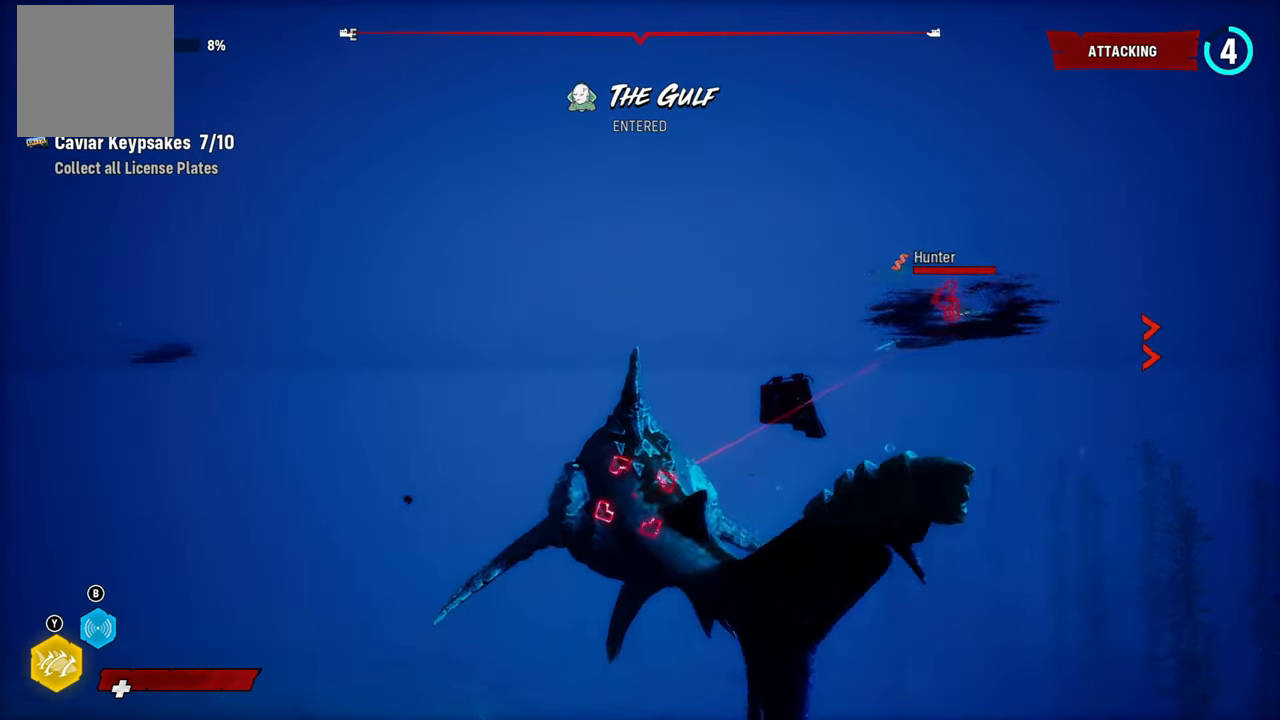
{"buttons": ["L2"], "left_stick": "up", "right_stick": "right", "events": [[100, "L2", "down"], [120, "left_stick", "up"], [240, "right_stick", "right"], [320, "R1", "down"], [320, "R2", "down"], [500, "R1", "up"], [500, "R2", "up"]]}
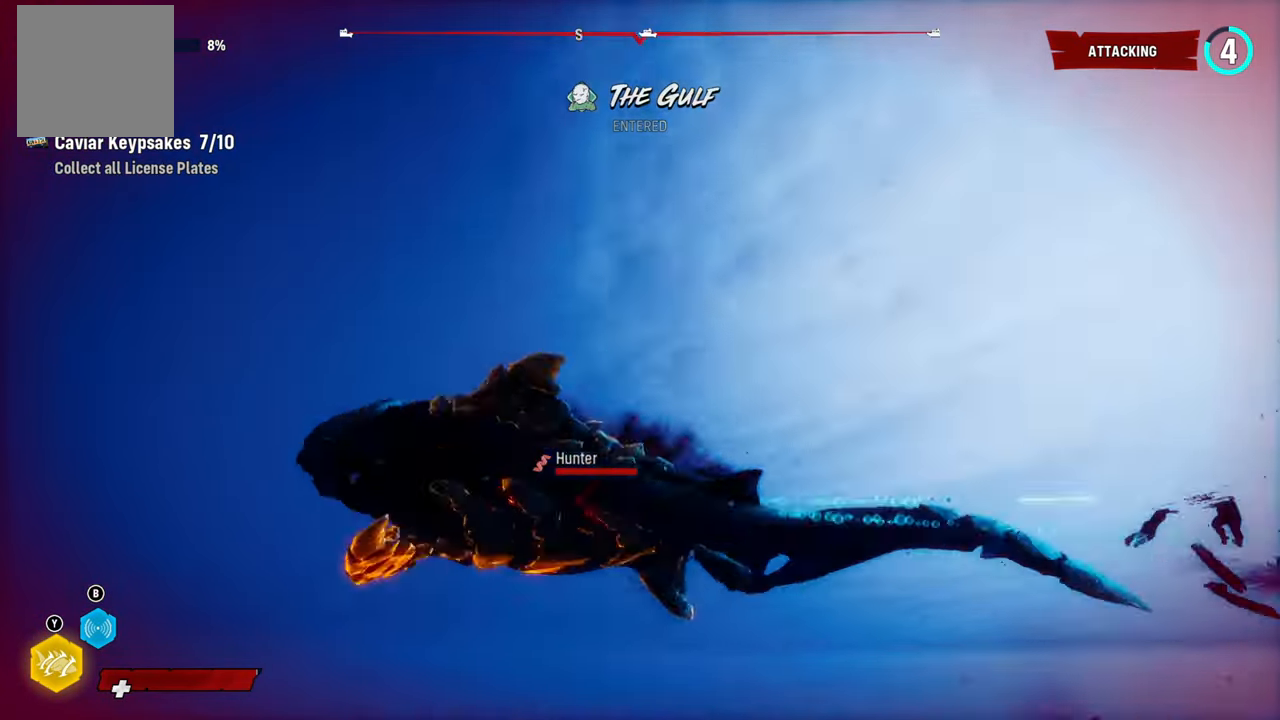
{"buttons": ["L2"], "left_stick": "up", "right_stick": "down-right", "events": [[260, "right_stick", "down-right"]]}
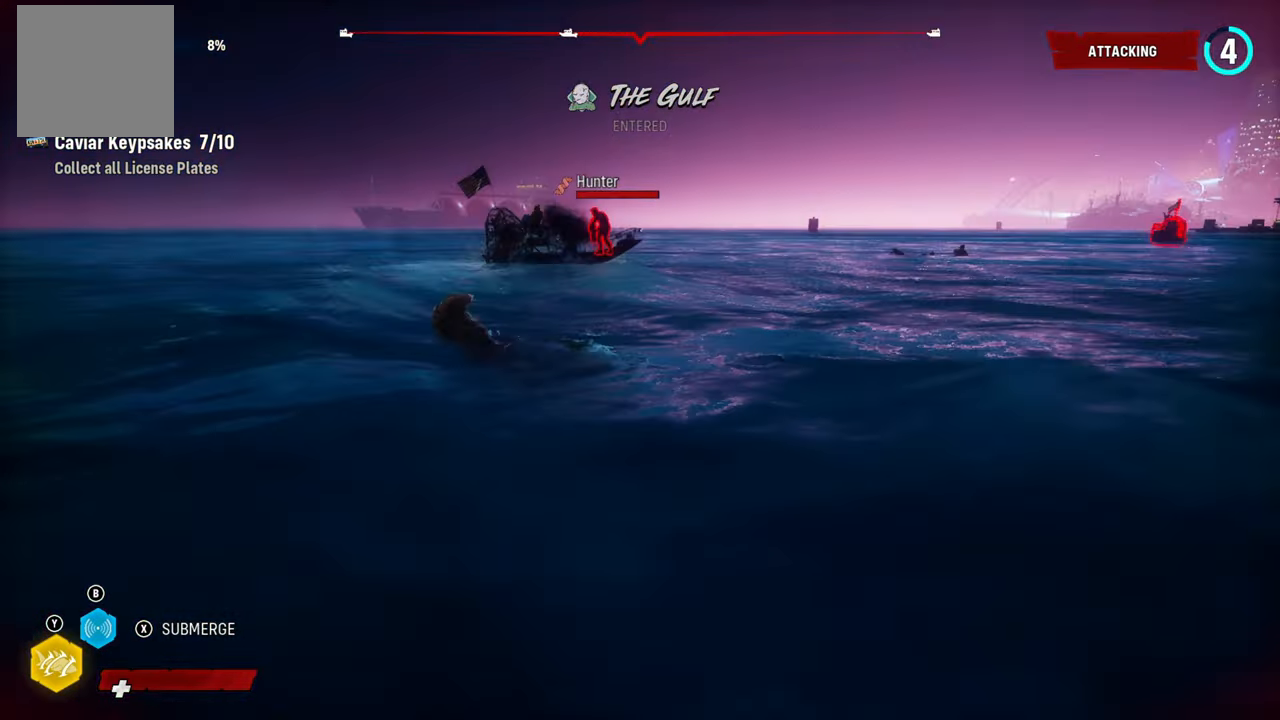
{"buttons": ["L2"], "left_stick": "up", "right_stick": "right", "events": [[160, "right_stick", "right"], [220, "R1", "down"], [220, "R2", "down"], [260, "right_stick", "up-right"], [380, "right_stick", "right"], [400, "R1", "up"], [400, "R2", "up"]]}
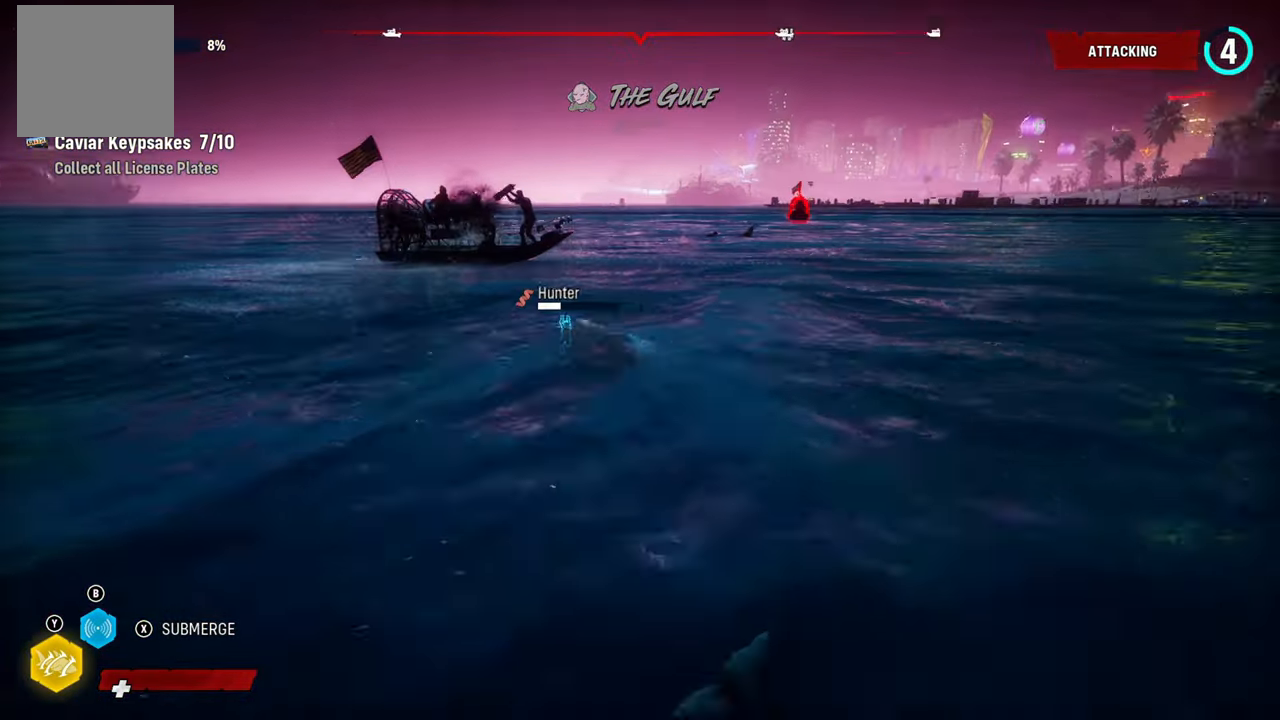
{"buttons": ["L2"], "left_stick": "up-left", "right_stick": "center", "events": [[20, "R1", "down"], [20, "R2", "down"], [120, "R2", "up"], [180, "R1", "up"], [200, "right_stick", "center"], [240, "left_stick", "up-left"]]}
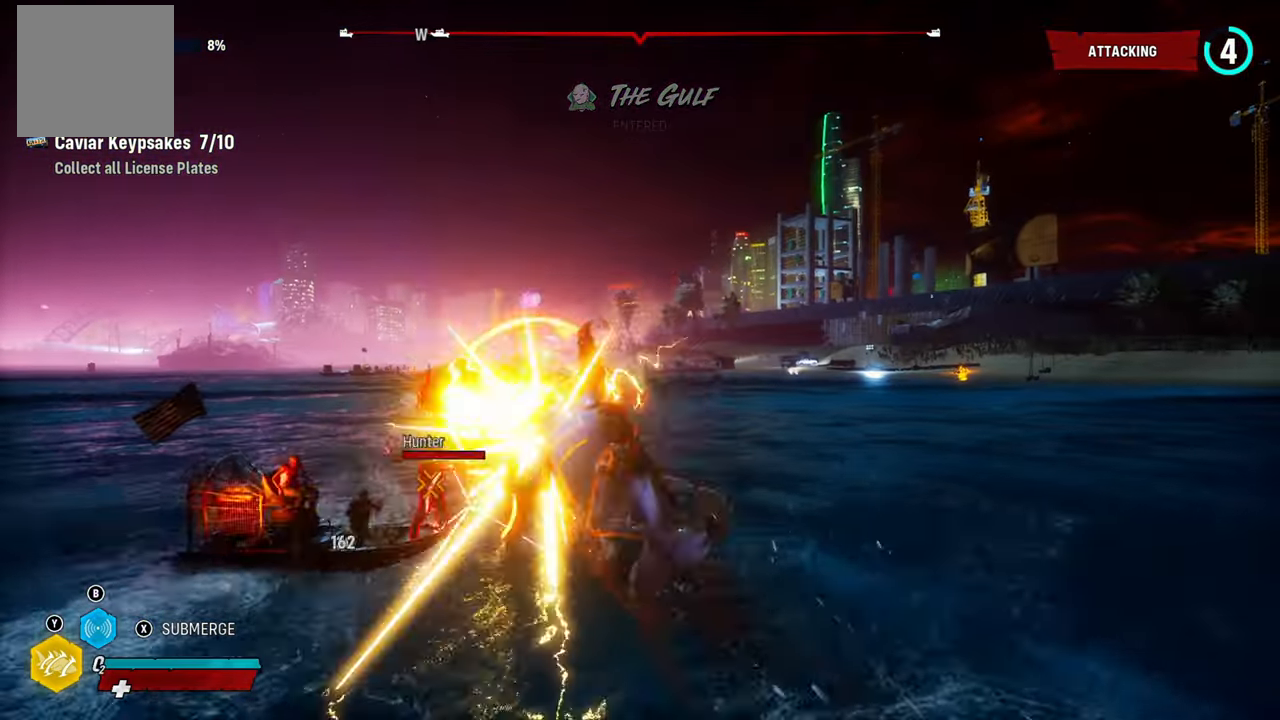
{"buttons": ["L2"], "left_stick": "left", "right_stick": "down-left", "events": [[20, "R2", "down"], [60, "right_stick", "up-right"], [160, "right_stick", "center"], [180, "R2", "up"], [240, "R2", "down"], [280, "right_stick", "up-right"], [320, "left_stick", "left"], [340, "right_stick", "center"], [380, "R2", "up"], [400, "right_stick", "down-left"]]}
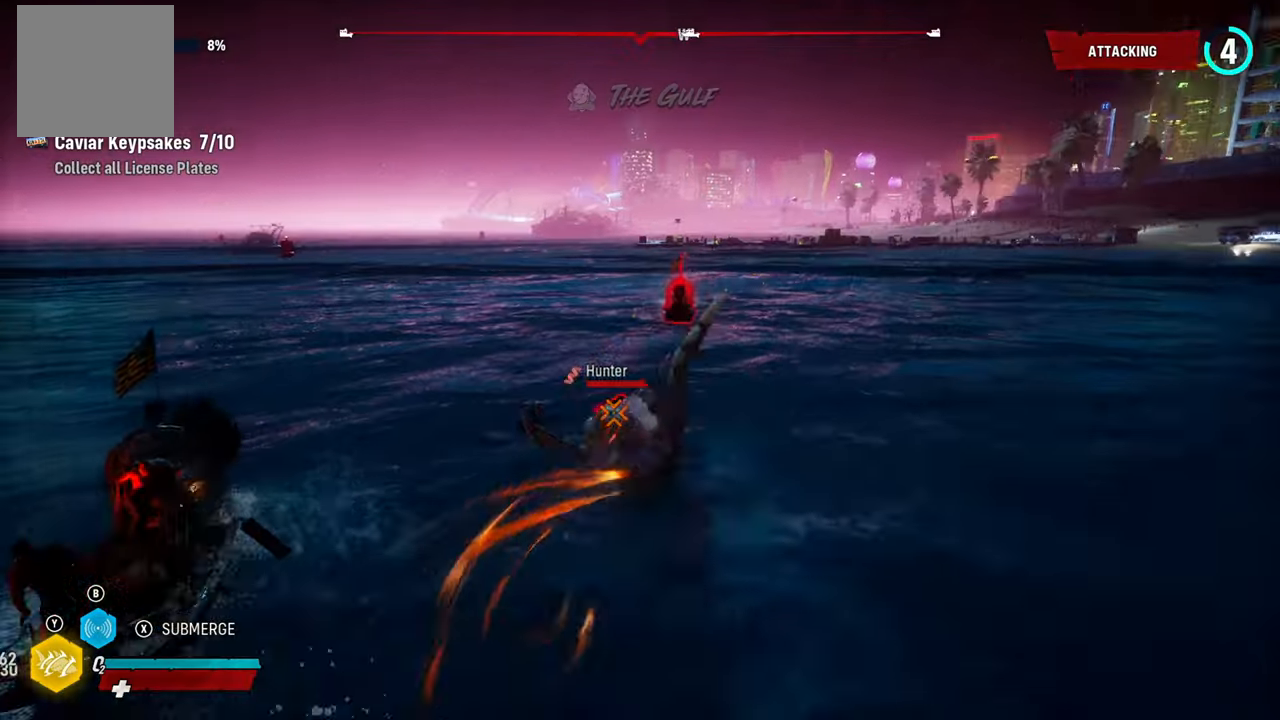
{"buttons": ["L2"], "left_stick": "left", "right_stick": "down-left", "events": [[140, "right_stick", "left"], [220, "R1", "down"], [220, "R2", "down"], [280, "right_stick", "center"], [420, "R1", "up"], [420, "R2", "up"], [440, "right_stick", "down-left"]]}
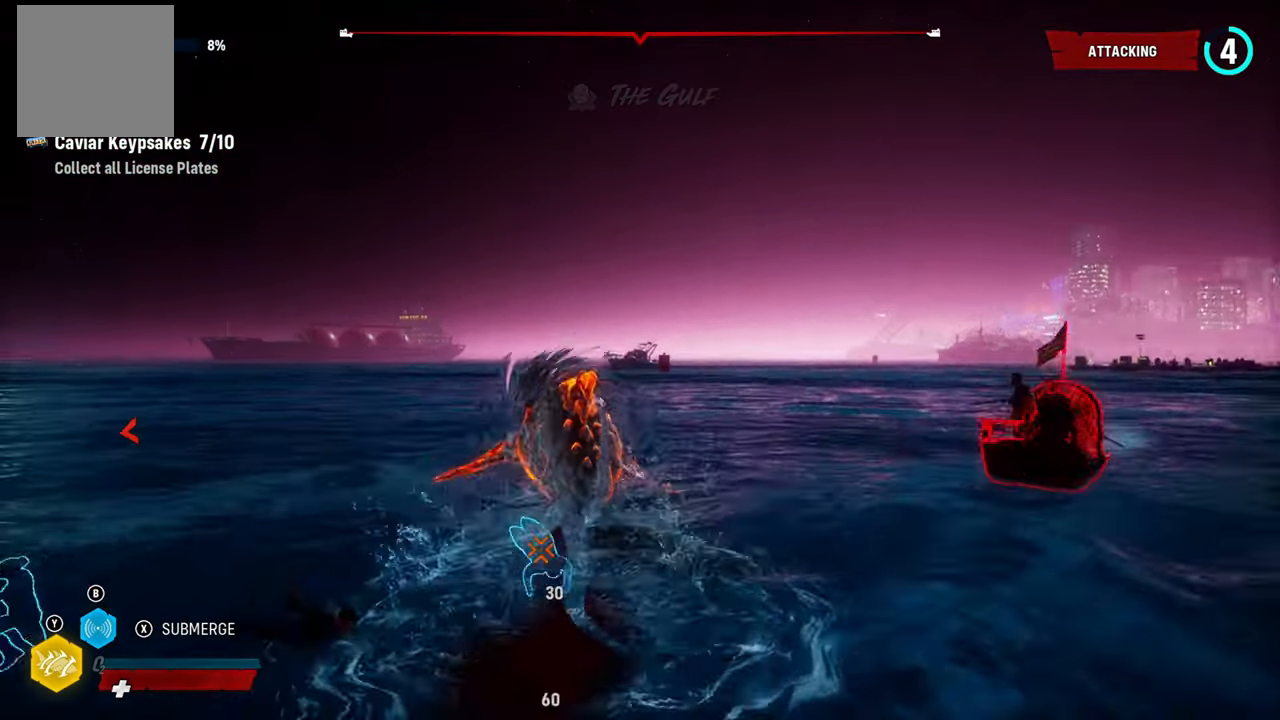
{"buttons": ["L2"], "left_stick": "left", "right_stick": "left", "events": [[320, "right_stick", "left"]]}
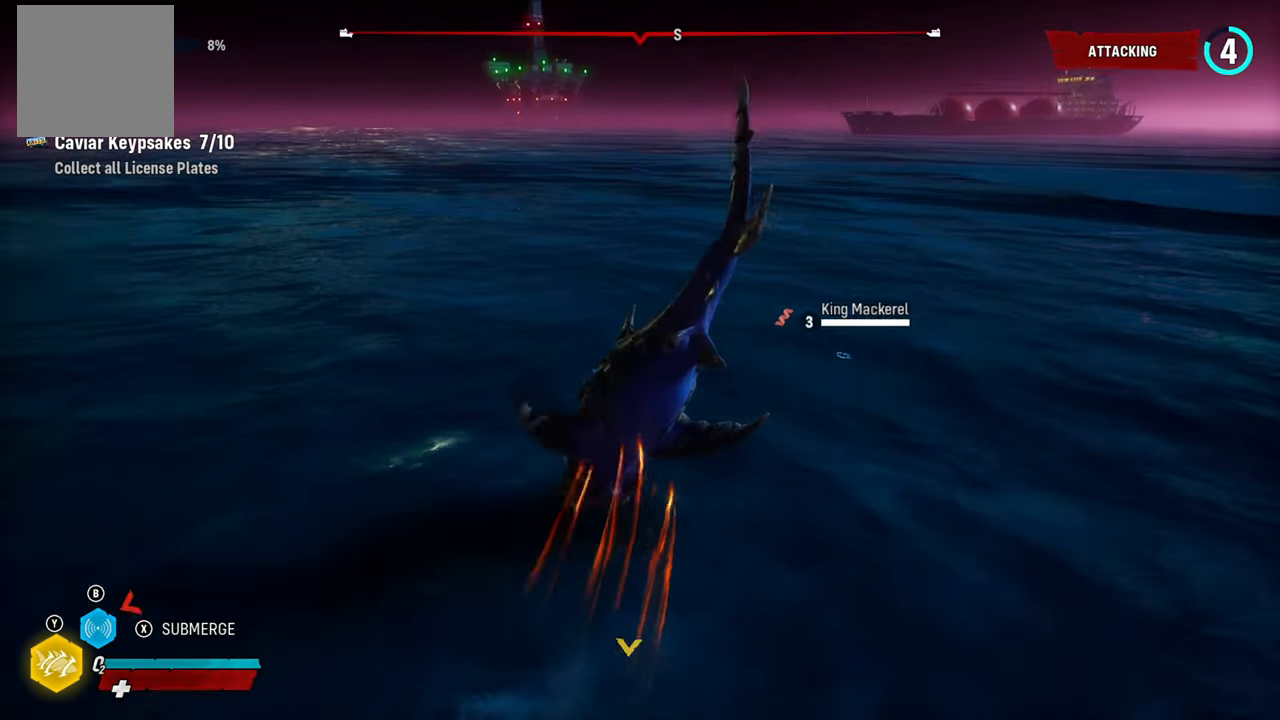
{"buttons": ["L2"], "left_stick": "left", "right_stick": "left", "events": []}
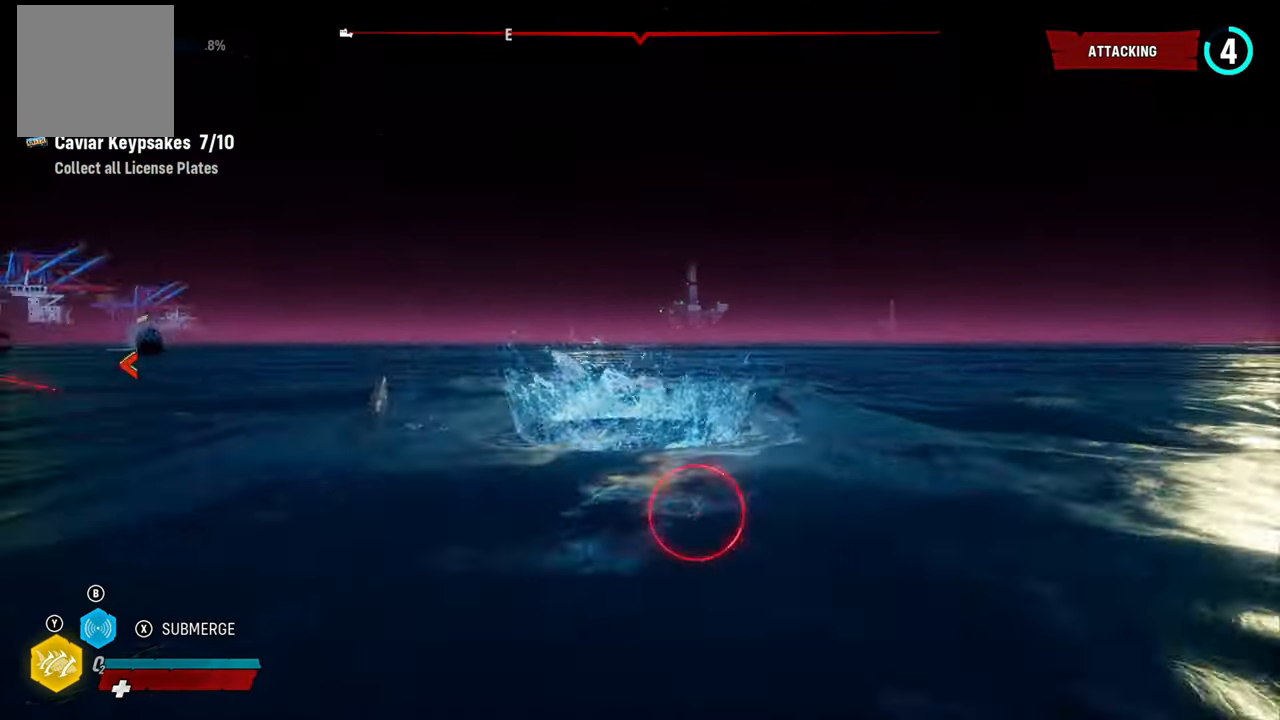
{"buttons": ["L2"], "left_stick": "up", "right_stick": "center", "events": [[320, "left_stick", "up-left"], [440, "right_stick", "center"], [460, "left_stick", "up"]]}
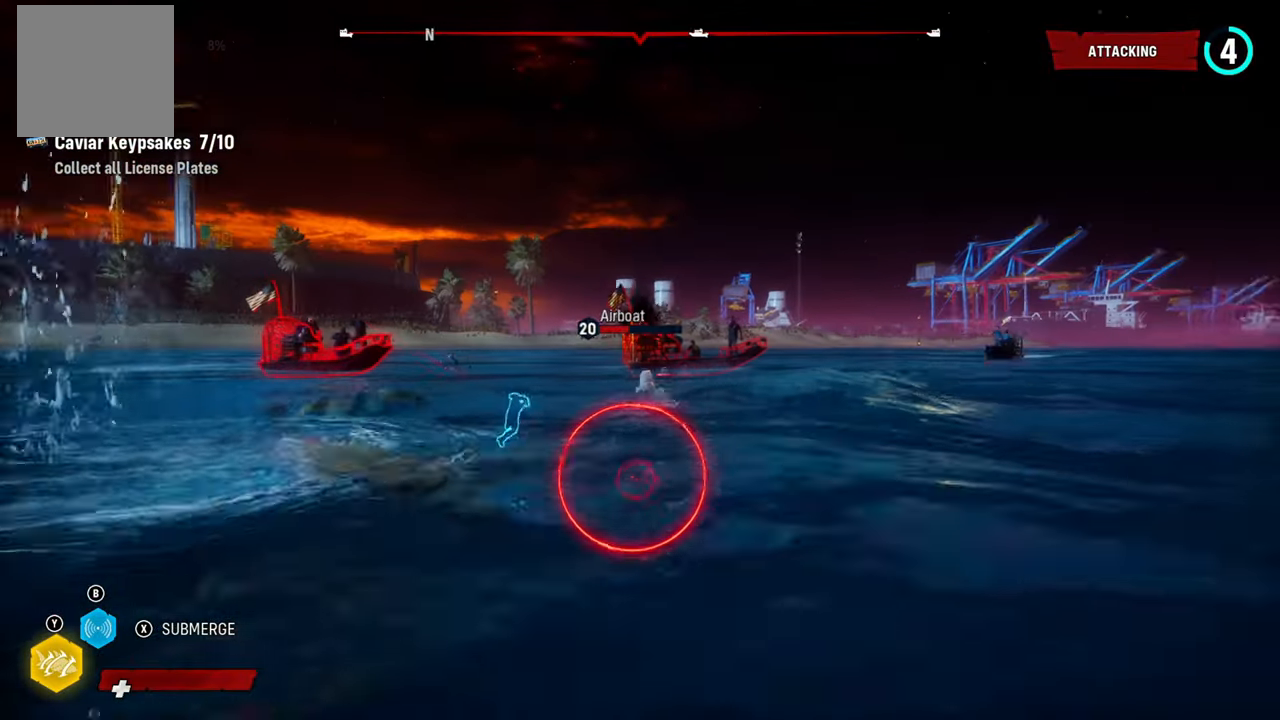
{"buttons": ["L2"], "left_stick": "up", "right_stick": "center", "events": [[80, "right_stick", "right"], [320, "R1", "down"], [340, "right_stick", "up-right"], [480, "R1", "up"], [500, "right_stick", "center"]]}
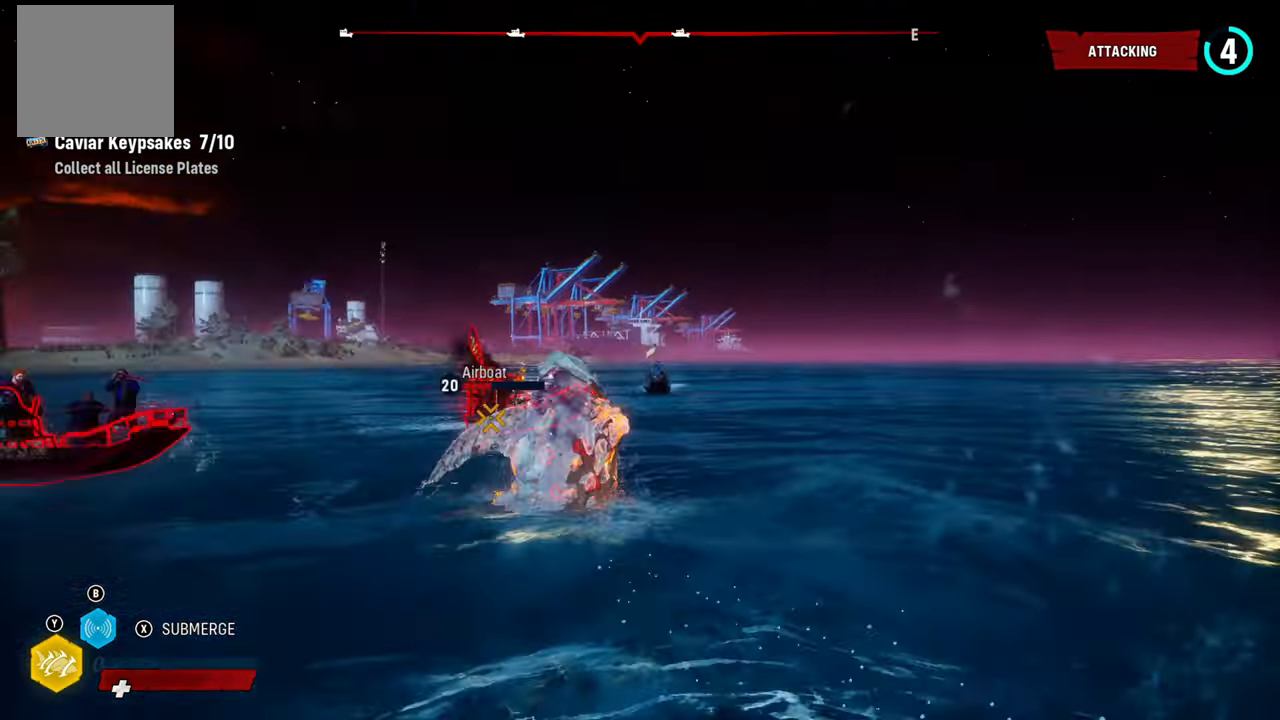
{"buttons": ["L2"], "left_stick": "up-left", "right_stick": "center", "events": [[240, "left_stick", "up-left"], [360, "R2", "down"], [500, "R2", "up"]]}
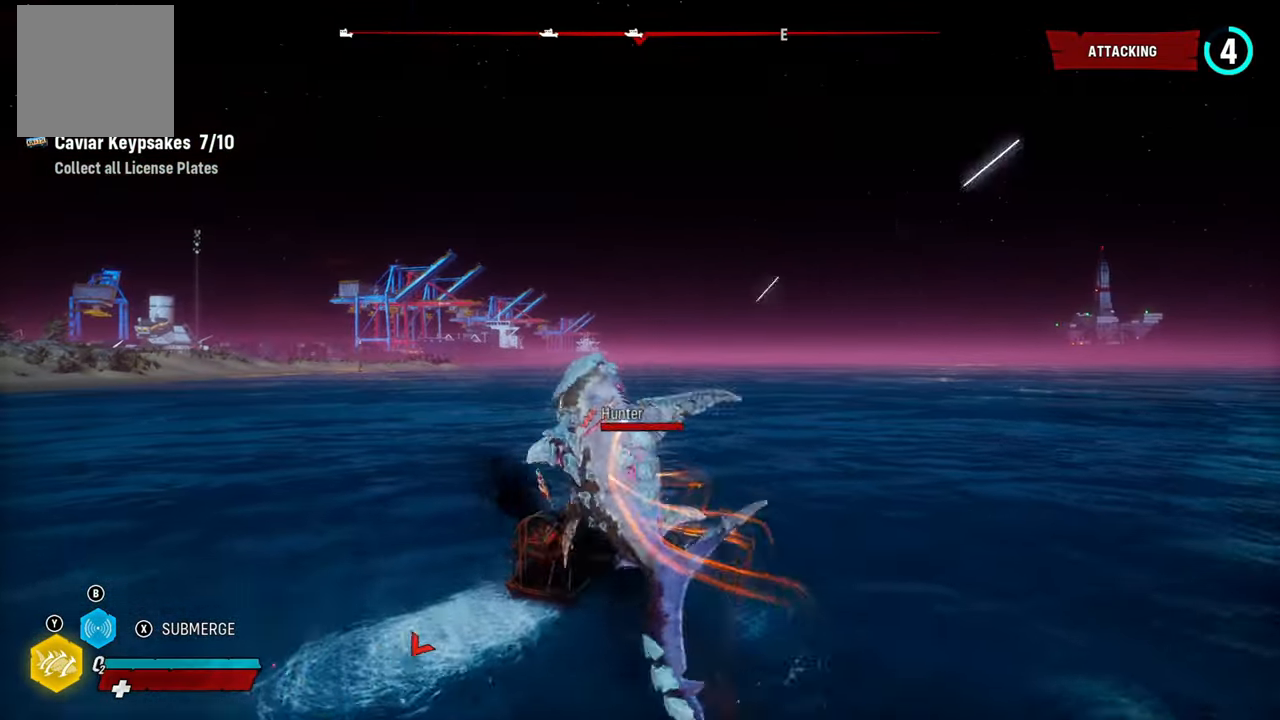
{"buttons": ["L2"], "left_stick": "up-right", "right_stick": "center", "events": [[60, "left_stick", "up-right"], [80, "R2", "down"], [220, "R2", "up"], [320, "R2", "down"], [460, "R2", "up"]]}
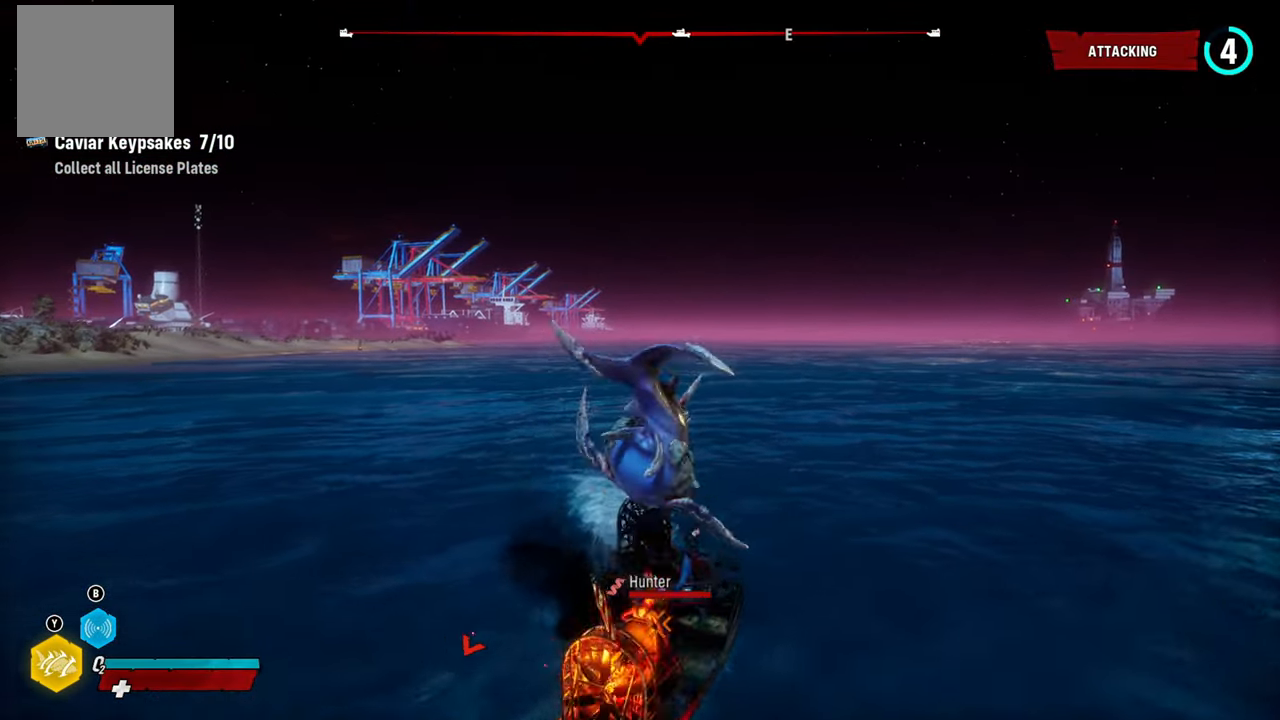
{"buttons": ["L2", "R1"], "left_stick": "down-left", "right_stick": "center", "events": [[200, "right_stick", "down"], [220, "left_stick", "center"], [240, "R1", "down"], [260, "right_stick", "center"], [300, "left_stick", "down"], [380, "R1", "up"], [440, "left_stick", "down-left"], [480, "R1", "down"]]}
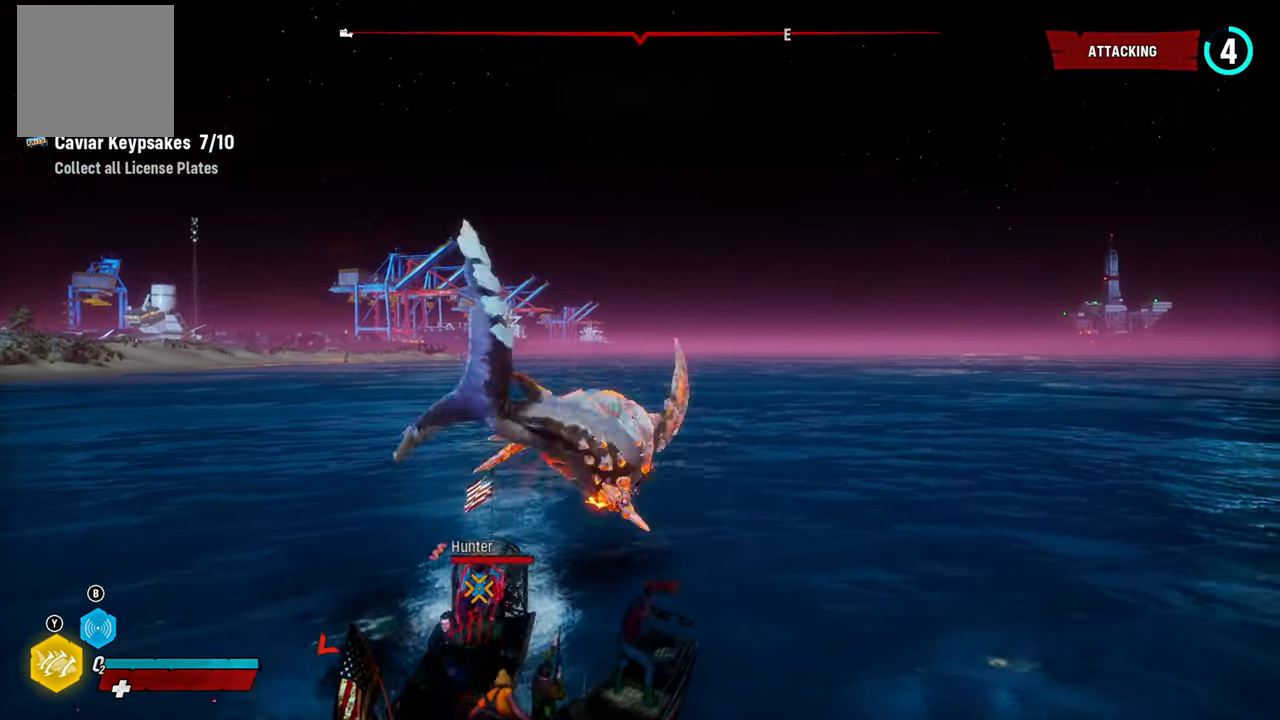
{"buttons": ["L2", "R2"], "left_stick": "left", "right_stick": "down-left", "events": [[100, "R1", "up"], [180, "right_stick", "down-left"], [500, "R2", "down"], [500, "left_stick", "left"]]}